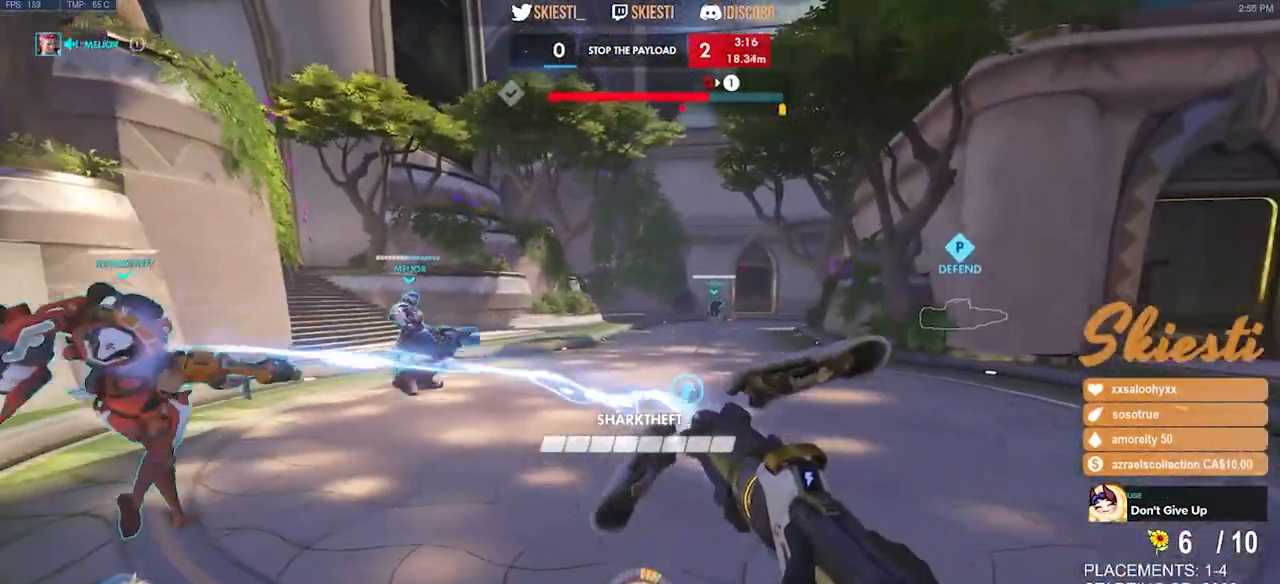
Gameplay with keyboard and mouse; each line is a JSON object with the keys and mouse buttons held at the frame after it. "events" lists presses ("down") and releases ("up") of "a", "ctrl", "d", "e", "q", "s", "shift", "space", "w", "mouse_left", "mouse_wheel", "mouse_right", "mouse_mb4" and "mouse_mb5" between this image and that frame as [ms after this image, input, new state], when the widget could be followed in between. "mouse_left", "mouse_wheel", "mouse_right", "mouse_mb4", "mouse_mb5" = the "left", "wheel", "right", "mb4", "mb5" buttons of the "mouse" list. No other keys are recorded. "wheel" means that the mouse wheel is clicked or scrolled. Mouse movement is not recorded.
{"keys": ["d", "shift", "w"], "mouse": ["left"], "events": [[50, "s", "up"], [133, "shift", "down"], [500, "w", "down"]]}
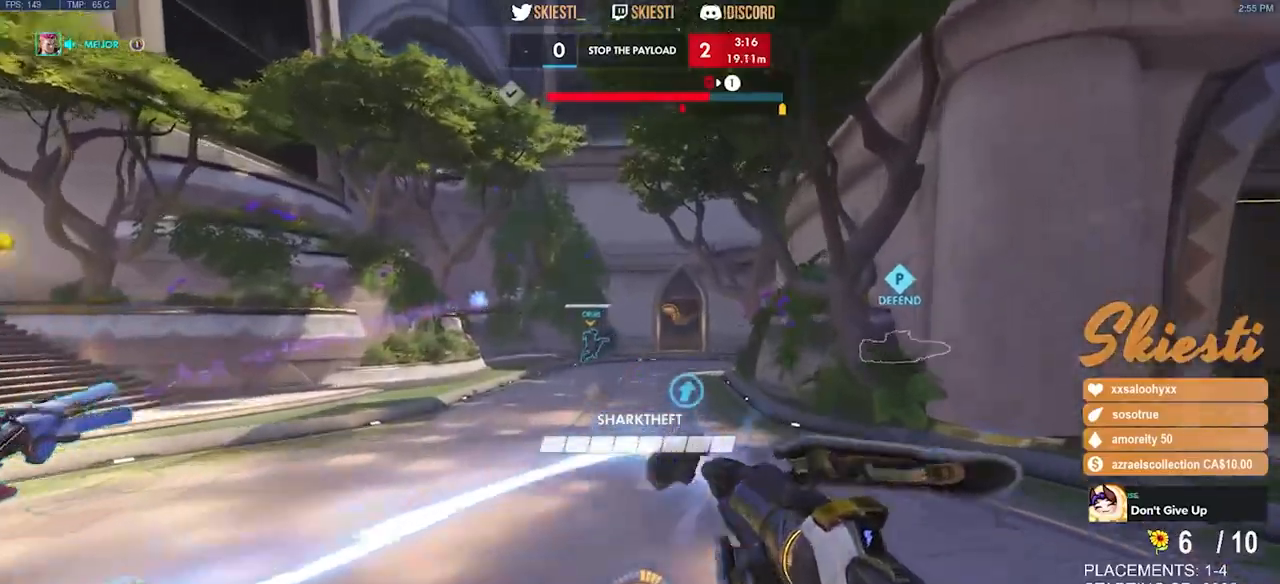
{"keys": ["d"], "mouse": ["left"], "events": [[16, "space", "down"], [383, "mouse_left", "up"], [416, "space", "up"], [416, "w", "up"], [433, "shift", "up"], [466, "mouse_left", "down"]]}
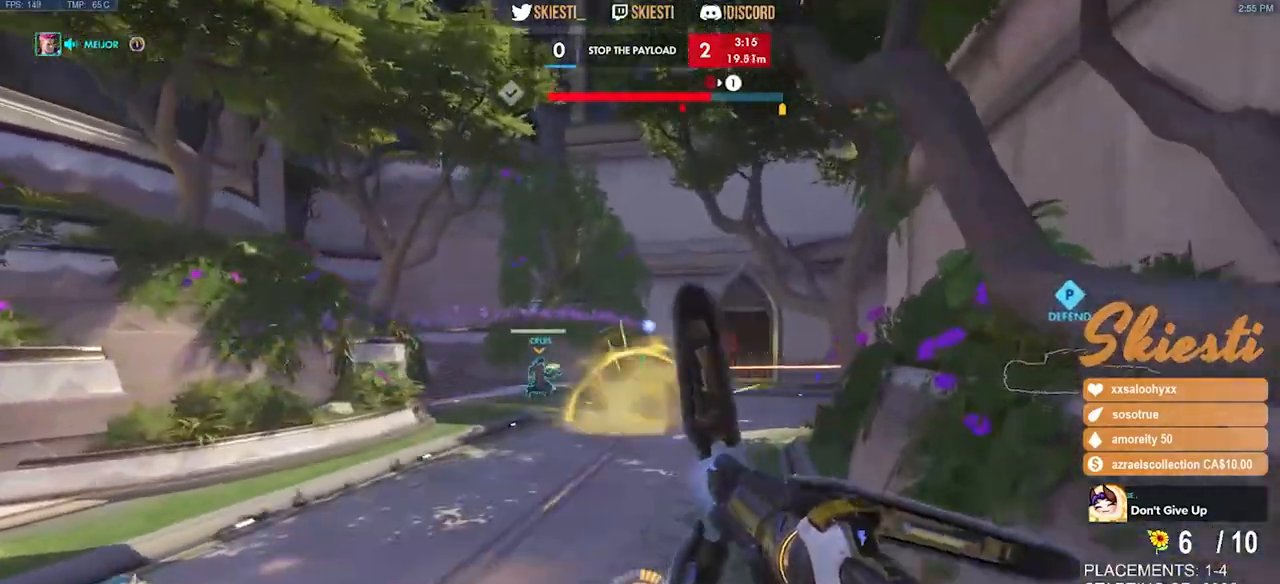
{"keys": ["a", "w"], "mouse": ["left", "right"], "events": [[250, "w", "down"], [366, "d", "up"], [400, "a", "down"], [483, "mouse_right", "down"]]}
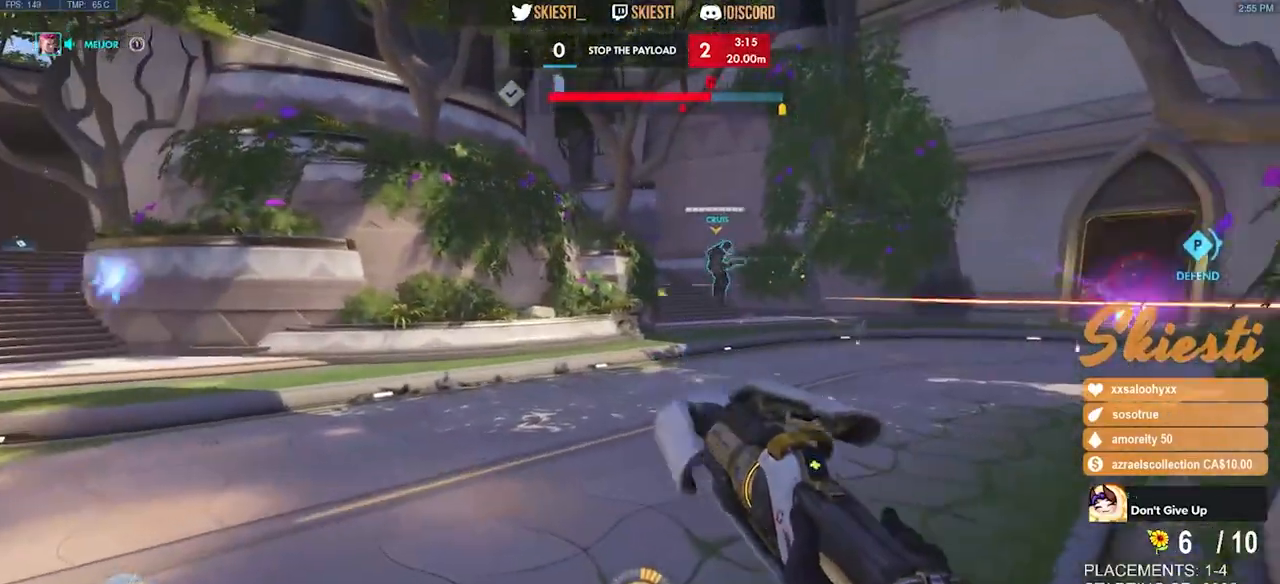
{"keys": ["d"], "mouse": ["left", "right"], "events": [[83, "a", "up"], [366, "d", "down"], [400, "w", "up"]]}
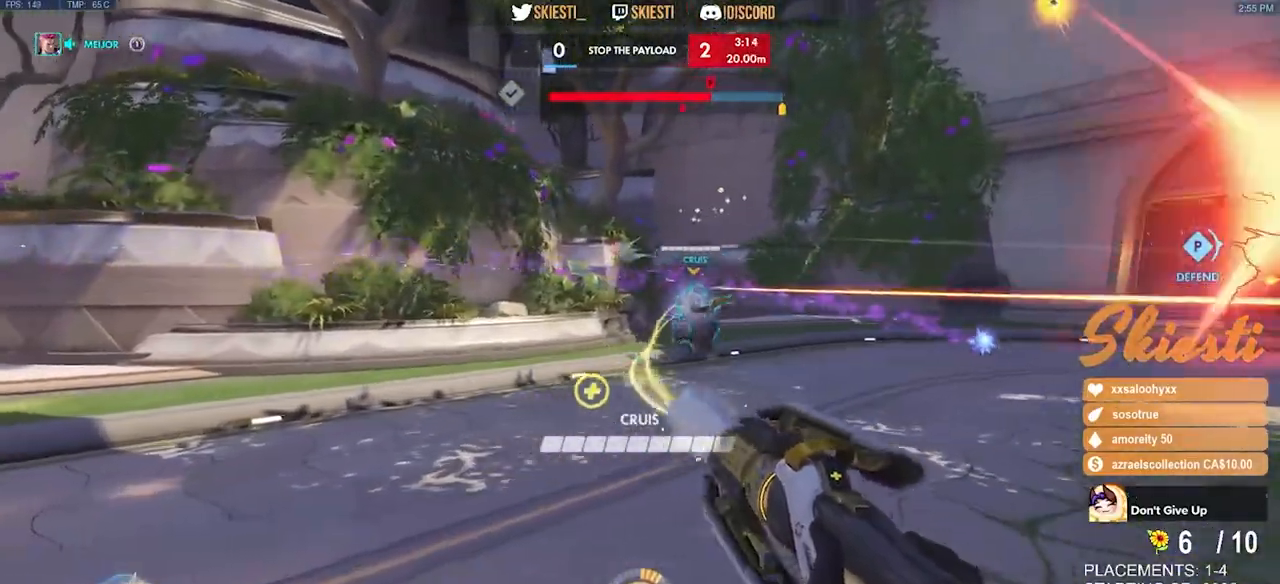
{"keys": ["a", "space", "w"], "mouse": ["right"], "events": [[66, "s", "down"], [83, "a", "down"], [100, "s", "up"], [133, "d", "up"], [283, "mouse_left", "up"], [300, "w", "down"], [316, "space", "down"]]}
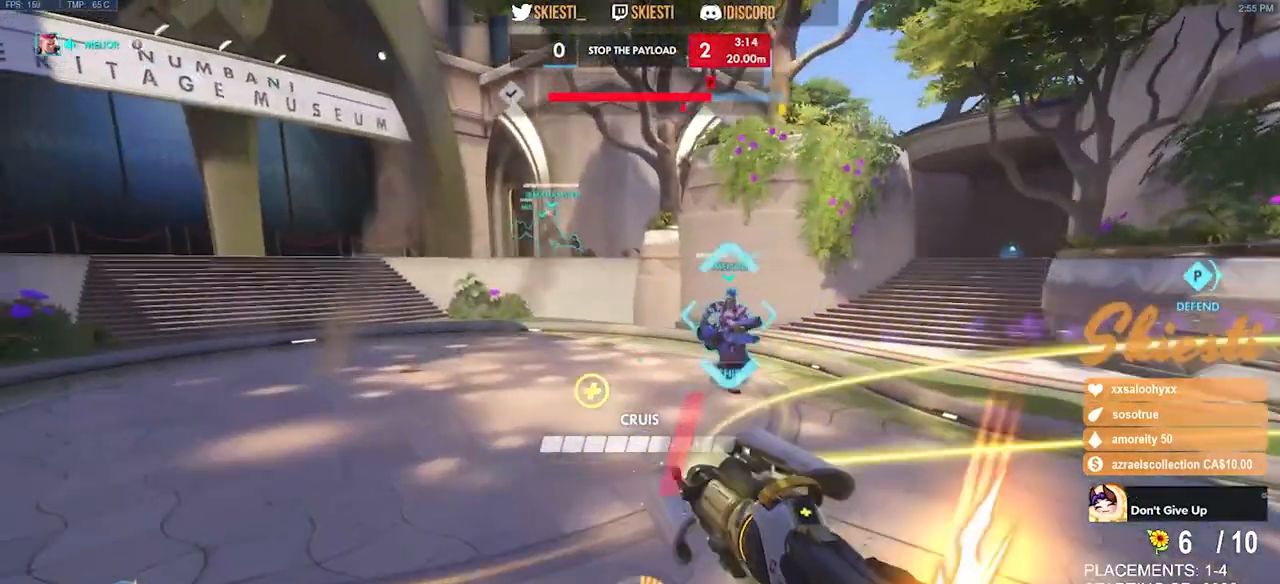
{"keys": ["a"], "mouse": ["right"], "events": [[366, "w", "up"], [433, "space", "up"]]}
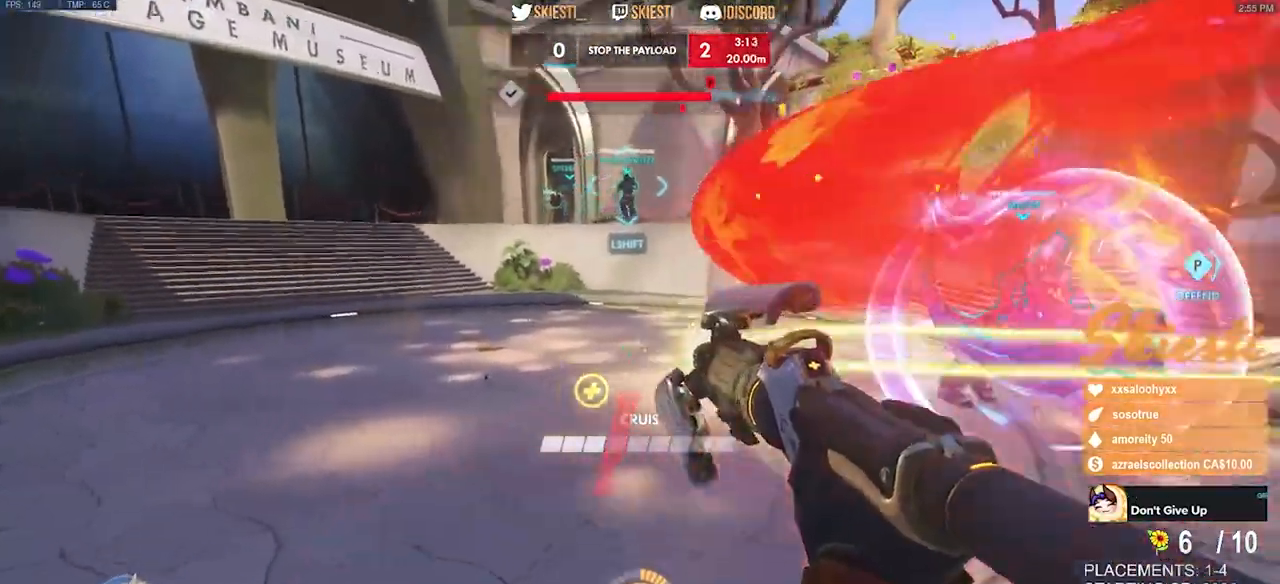
{"keys": ["s"], "mouse": ["right"], "events": [[50, "s", "down"], [333, "a", "up"]]}
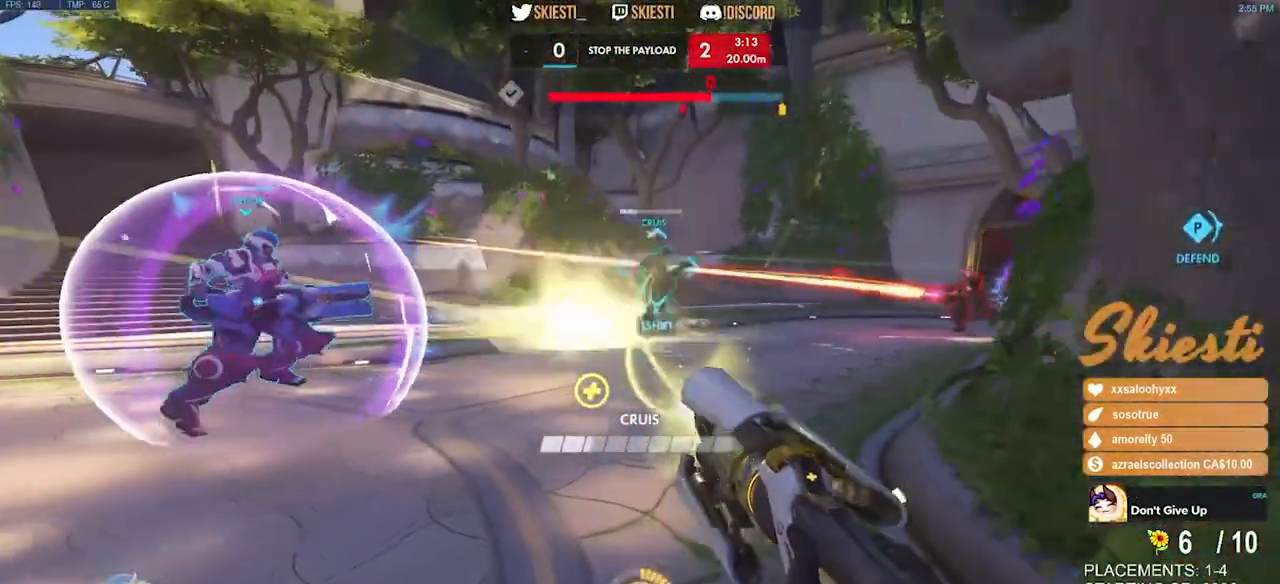
{"keys": ["a", "s"], "mouse": ["right"], "events": [[183, "d", "down"], [400, "a", "down"], [450, "d", "up"]]}
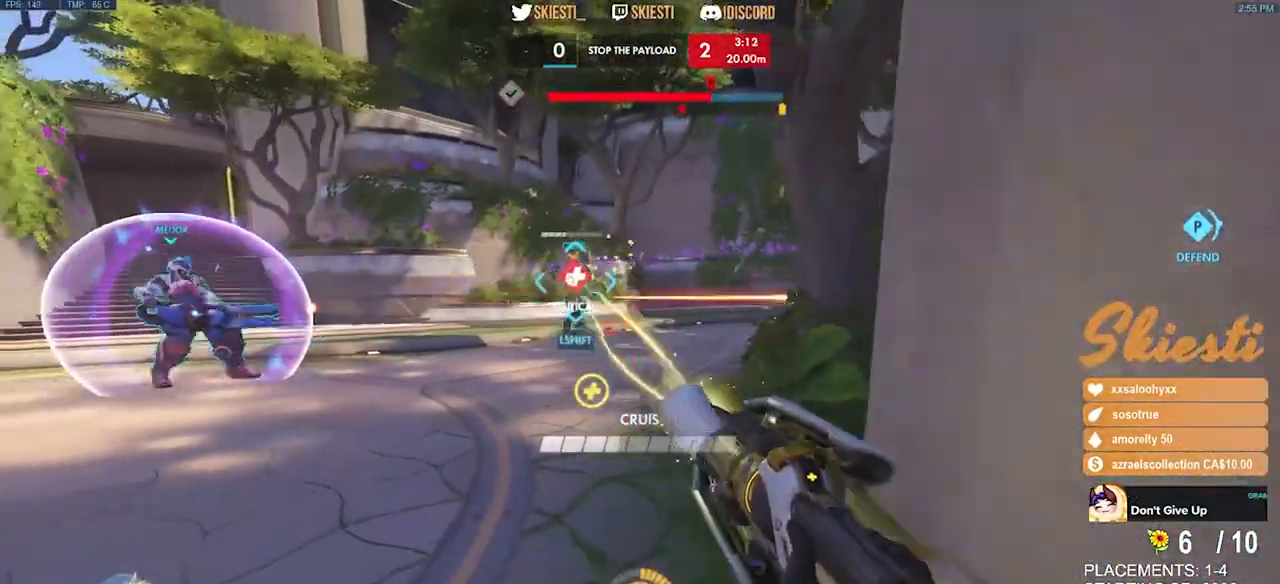
{"keys": ["a", "s"], "mouse": ["right"], "events": []}
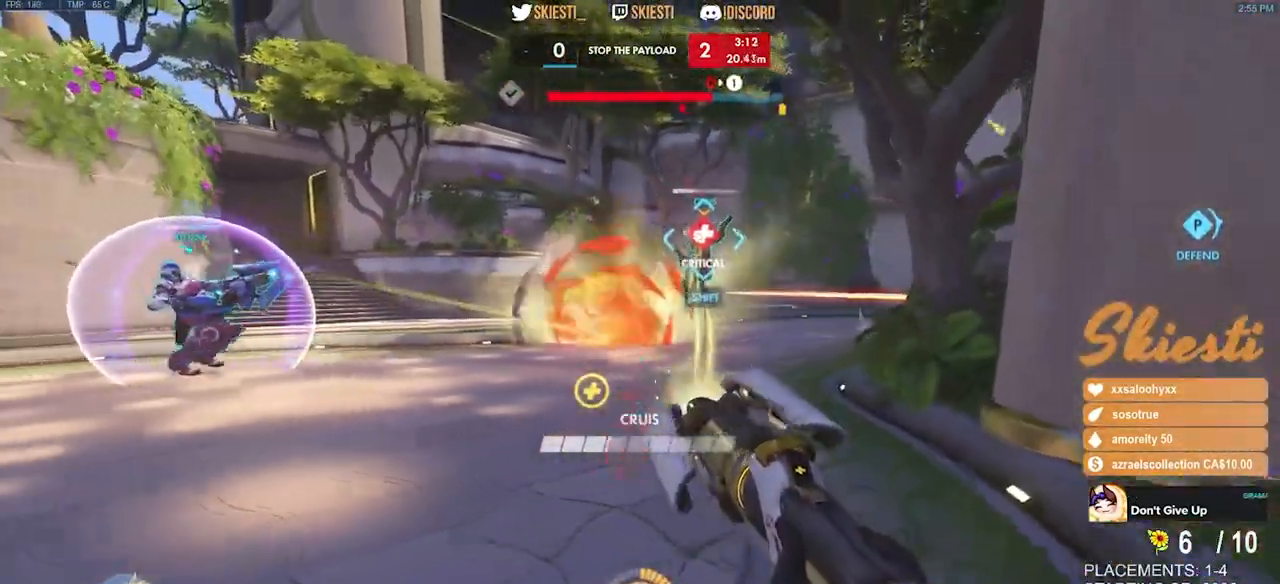
{"keys": ["d", "s"], "mouse": ["right"], "events": [[50, "d", "down"], [400, "a", "up"]]}
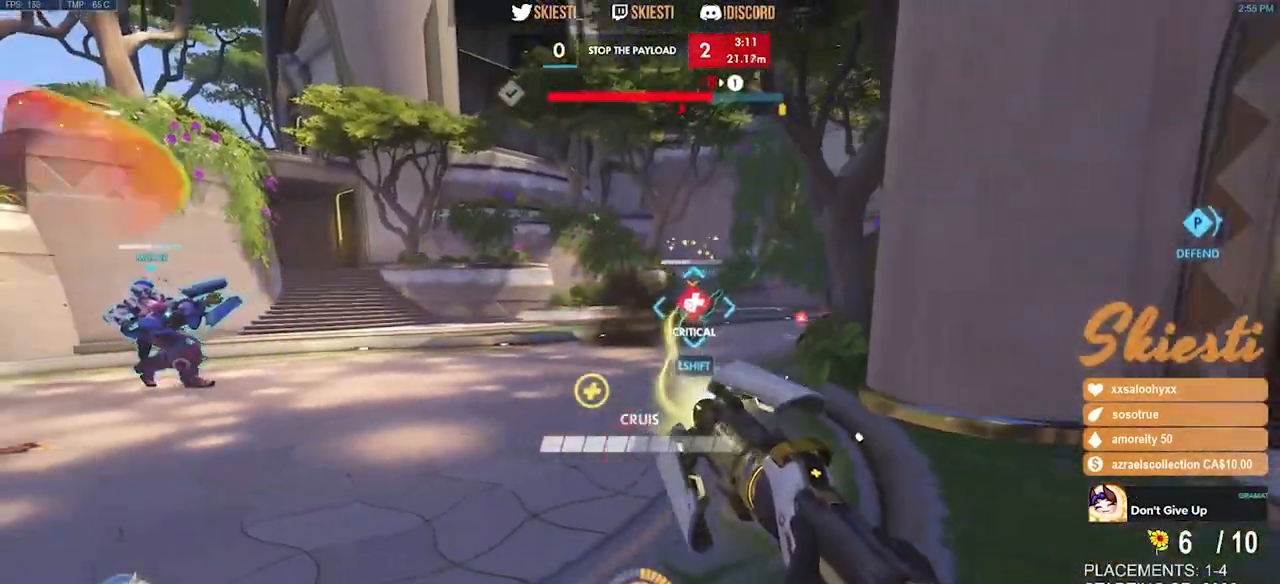
{"keys": ["d", "s"], "mouse": ["right"], "events": [[50, "shift", "down"], [183, "shift", "up"]]}
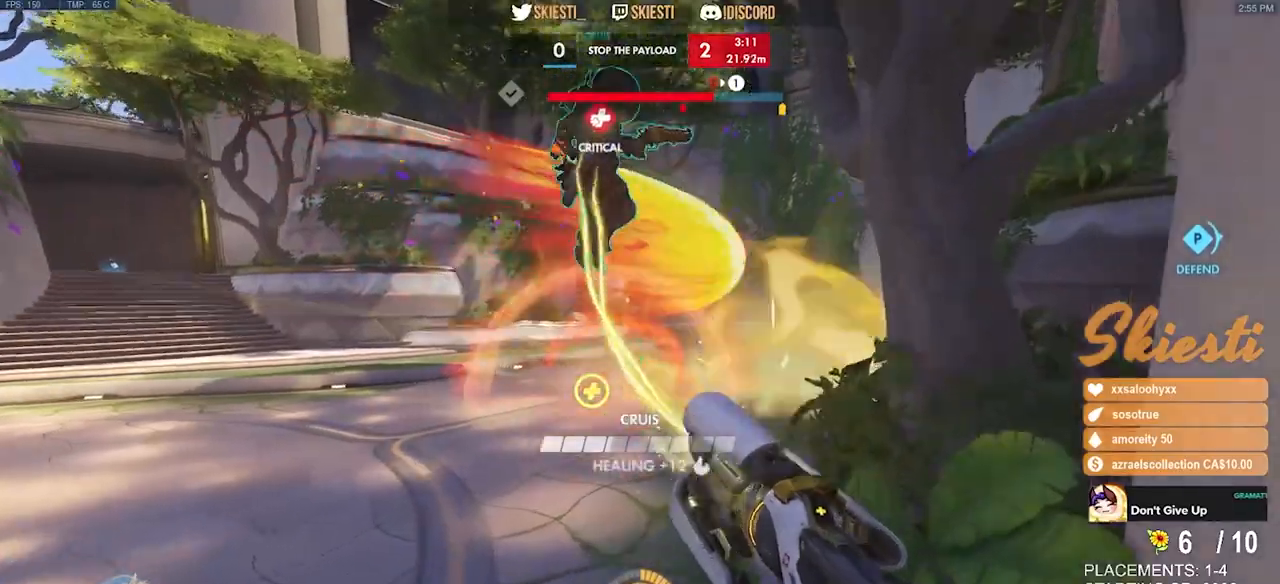
{"keys": ["a", "d", "s"], "mouse": ["right"], "events": [[250, "a", "down"]]}
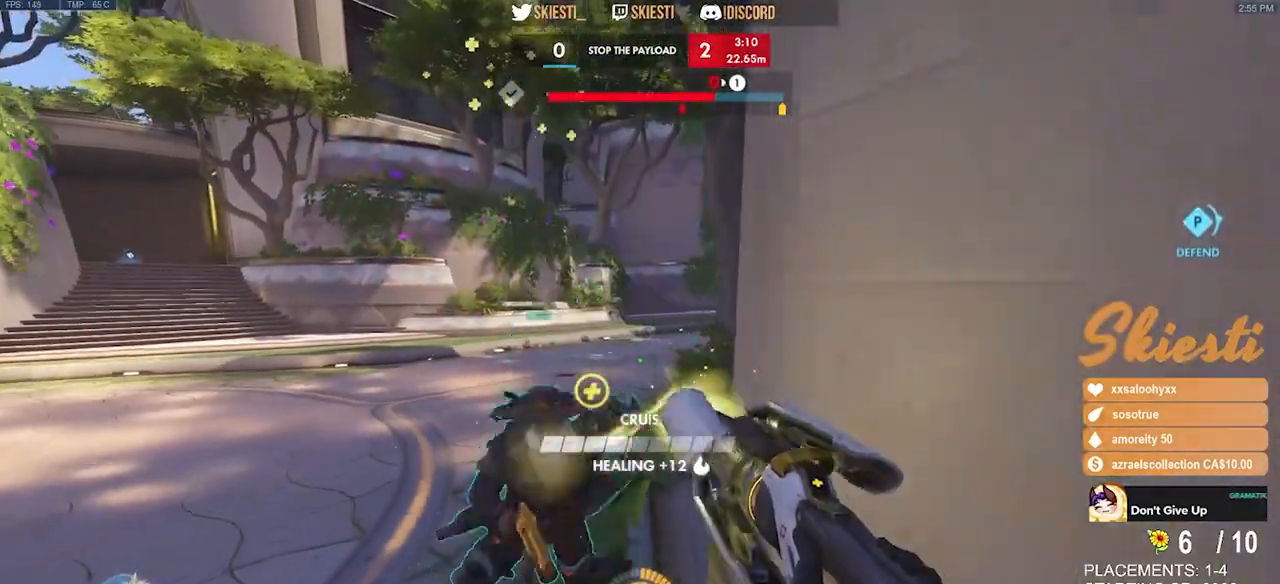
{"keys": ["a", "s"], "mouse": ["right"], "events": [[16, "a", "up"], [150, "d", "up"], [183, "a", "down"], [333, "a", "up"], [450, "a", "down"]]}
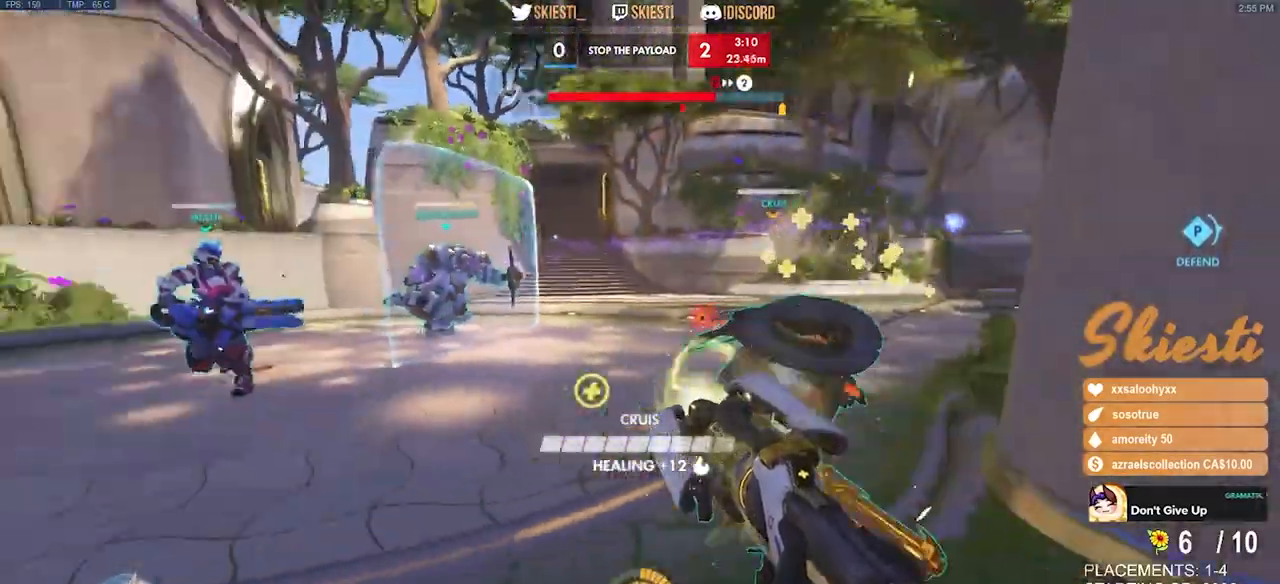
{"keys": ["a"], "mouse": ["left"], "events": [[83, "s", "up"], [166, "mouse_left", "down"], [216, "space", "down"], [350, "space", "up"], [366, "mouse_right", "up"]]}
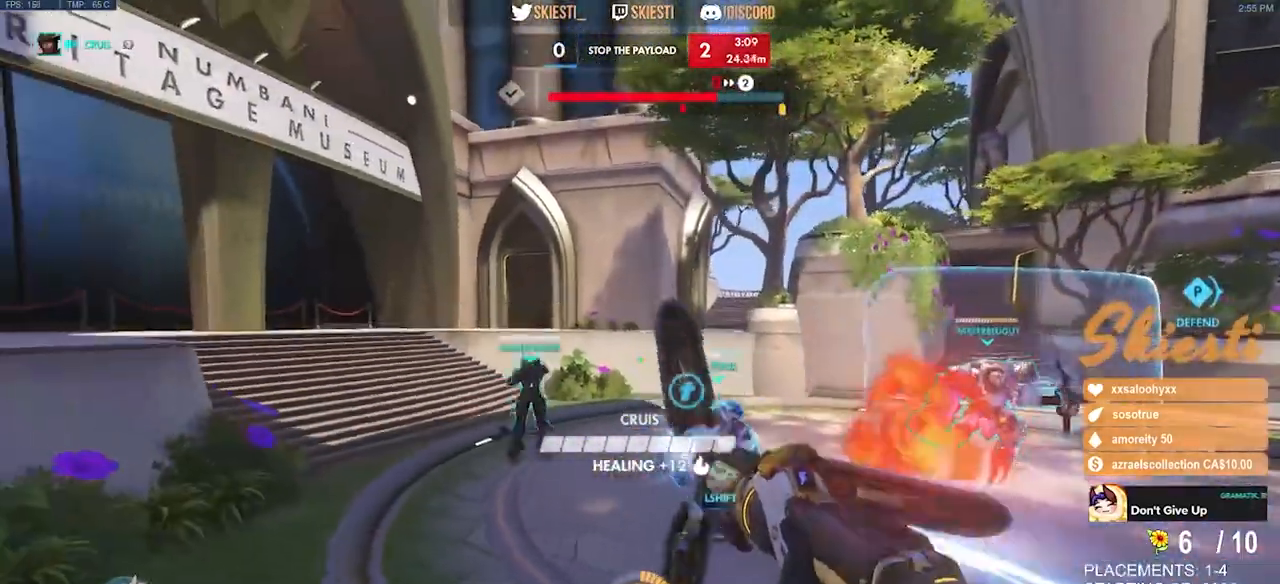
{"keys": ["a", "s"], "mouse": ["left", "right"], "events": [[183, "s", "down"], [333, "mouse_right", "down"]]}
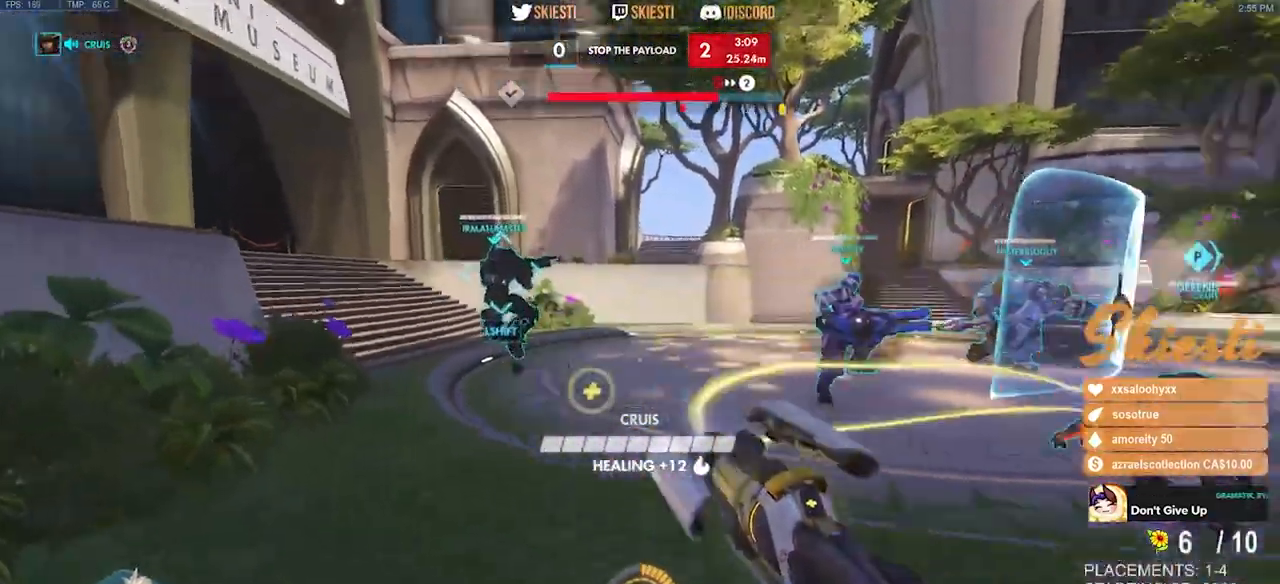
{"keys": ["d", "s"], "mouse": ["left"], "events": [[83, "mouse_right", "up"], [100, "a", "up"], [100, "d", "down"]]}
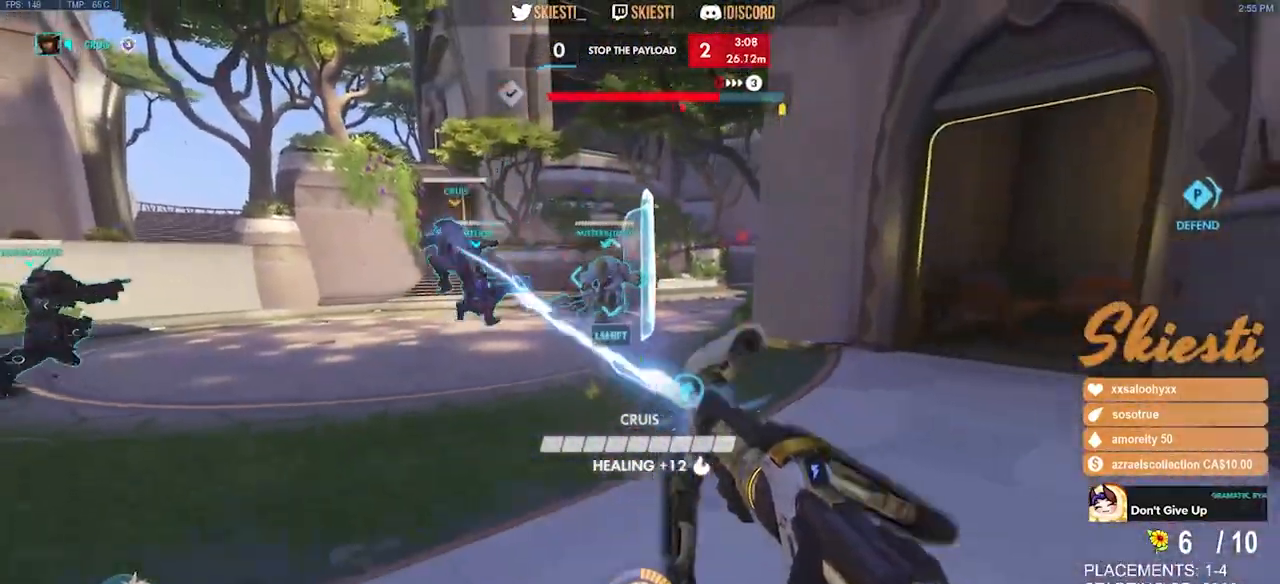
{"keys": ["a", "s"], "mouse": ["left"], "events": [[83, "a", "down"], [150, "d", "up"]]}
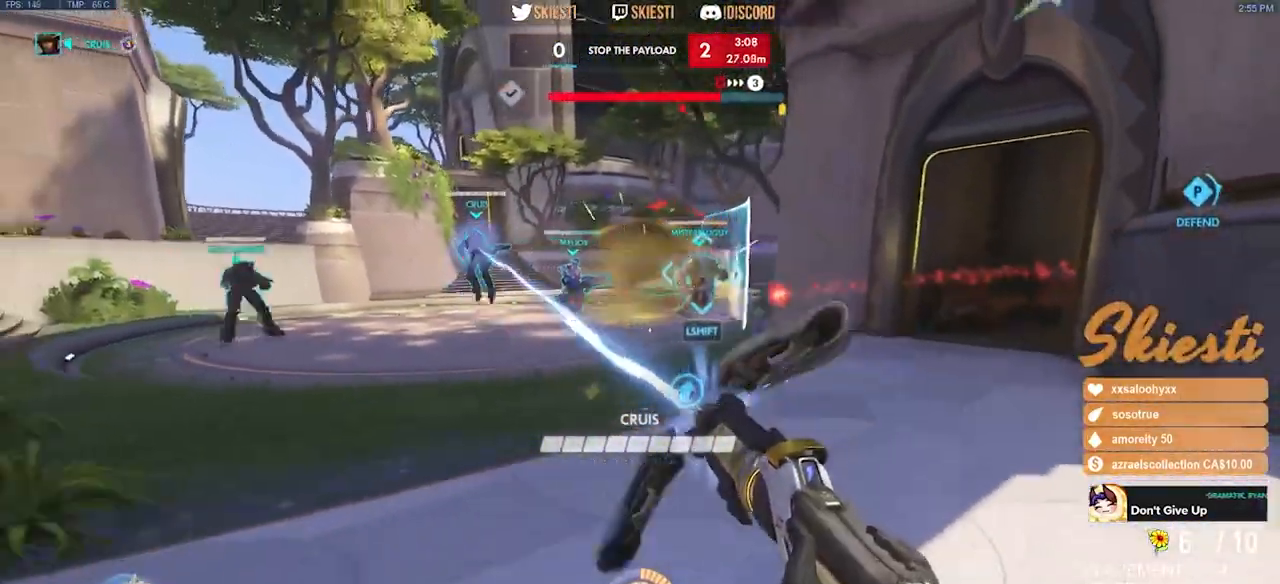
{"keys": ["a"], "mouse": ["left"], "events": [[366, "s", "up"]]}
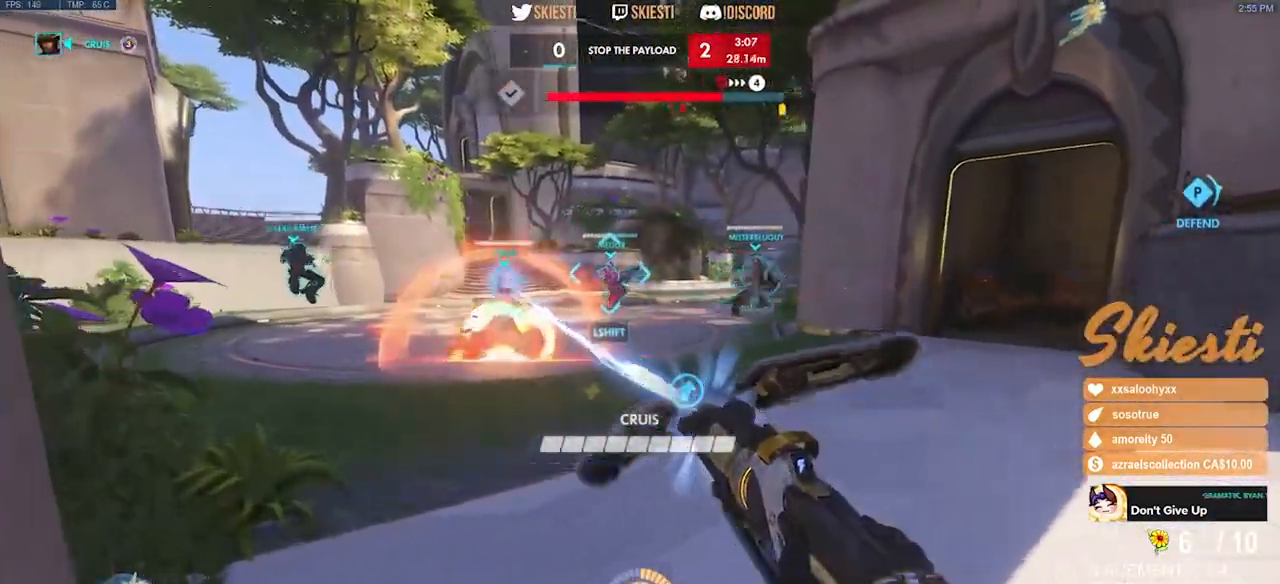
{"keys": ["d"], "mouse": ["left"], "events": [[333, "d", "down"], [350, "a", "up"]]}
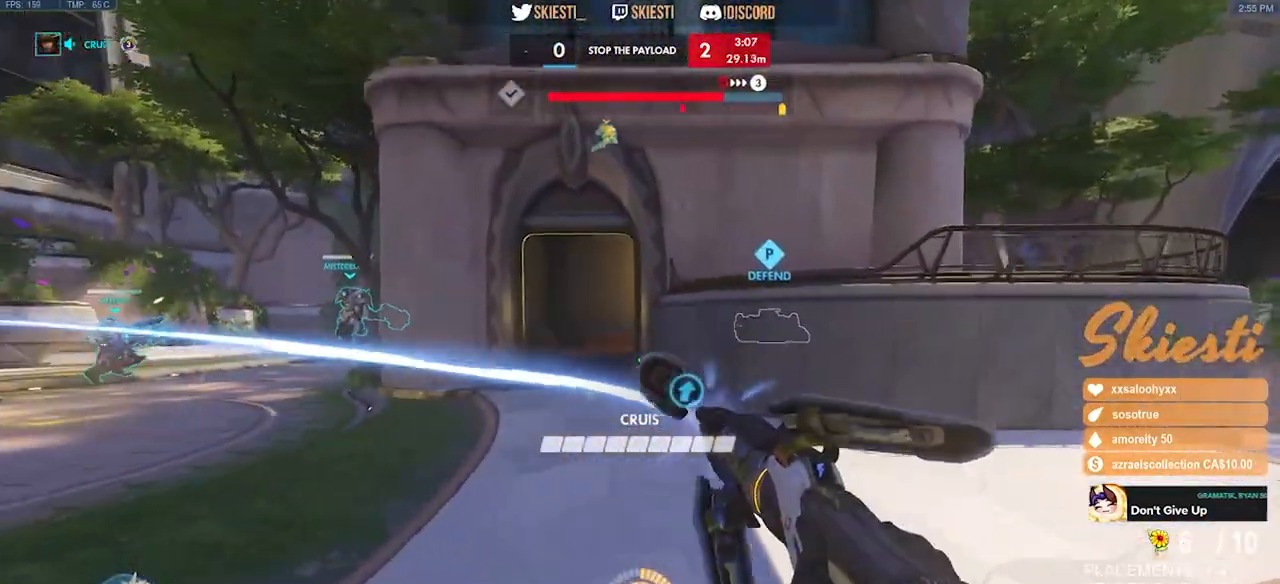
{"keys": ["shift", "w"], "mouse": ["left"], "events": [[100, "w", "down"], [283, "shift", "down"], [316, "d", "up"]]}
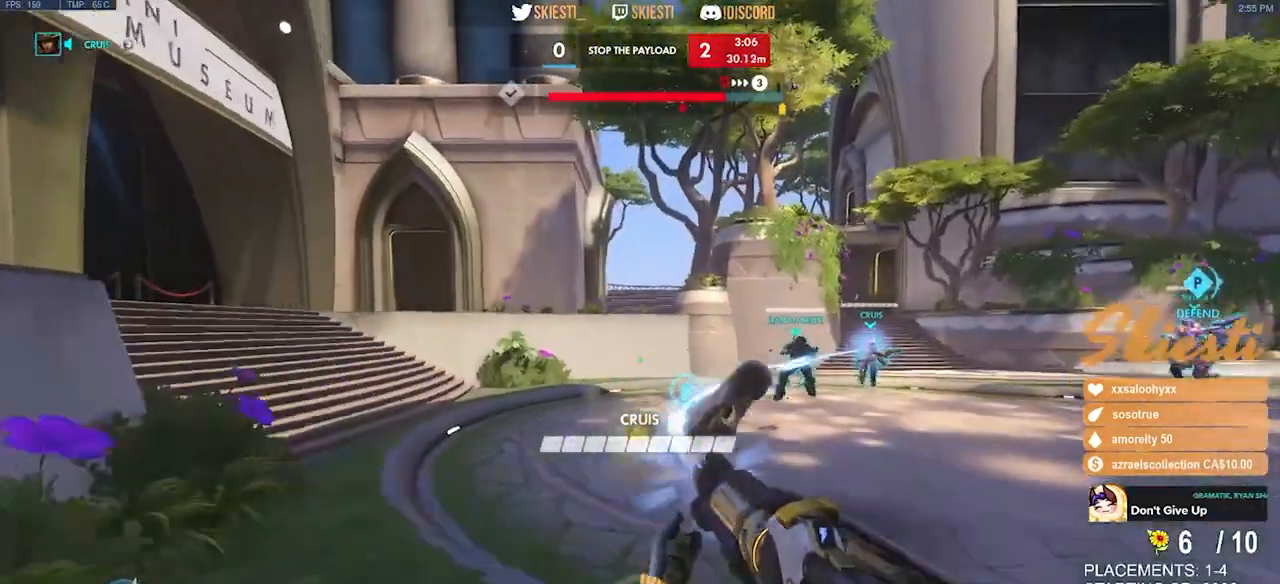
{"keys": ["a", "shift"], "mouse": ["left"], "events": [[150, "a", "down"], [316, "space", "down"], [450, "space", "up"], [500, "w", "up"]]}
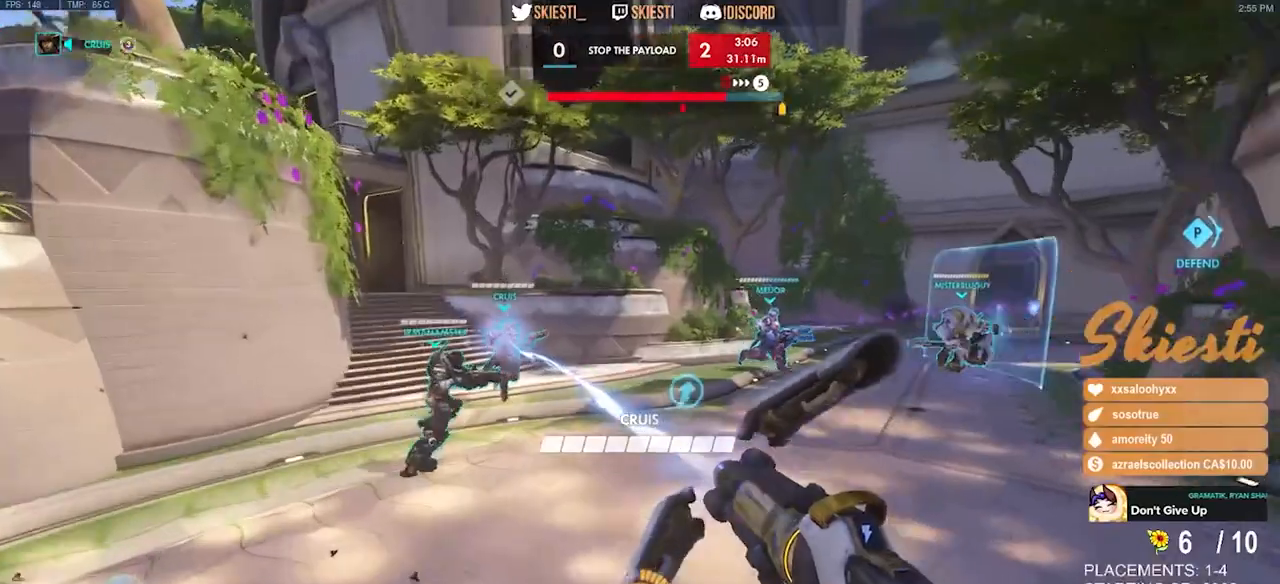
{"keys": ["a"], "mouse": ["left"], "events": [[16, "shift", "up"]]}
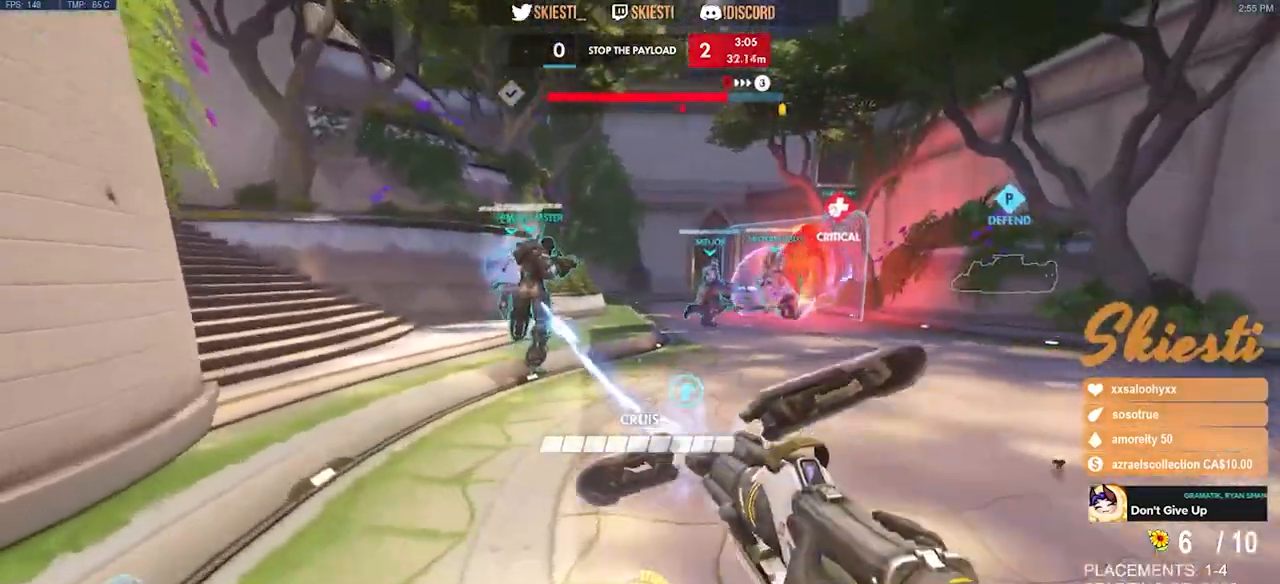
{"keys": ["d"], "mouse": ["left"], "events": [[50, "w", "down"], [183, "a", "up"], [266, "d", "down"], [300, "w", "up"]]}
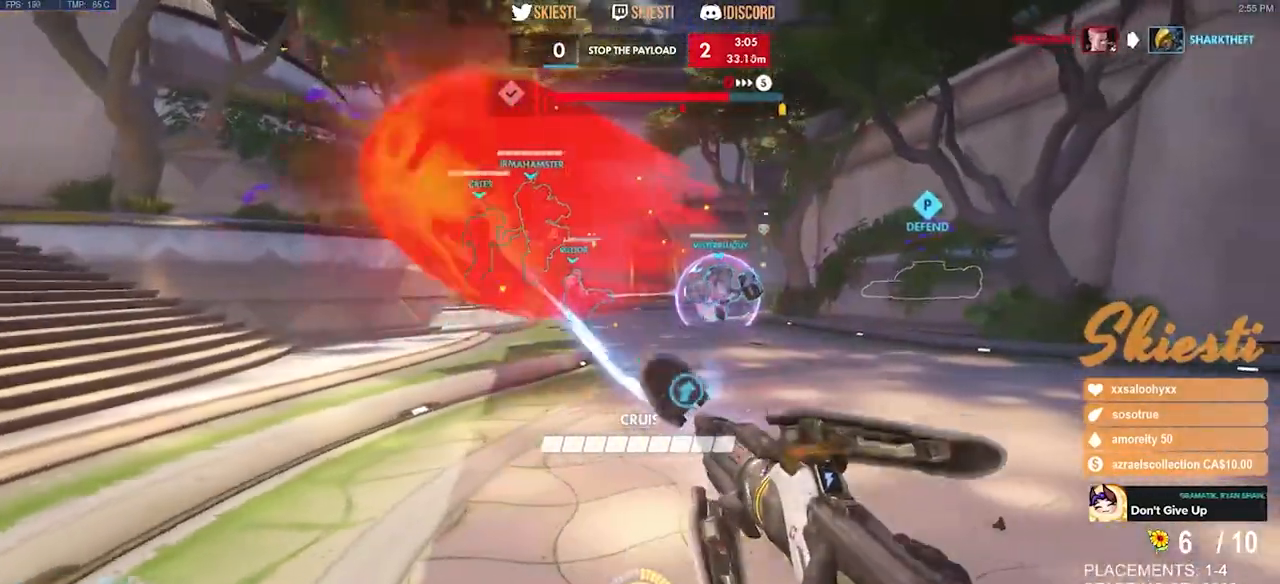
{"keys": ["d", "s"], "mouse": ["left"], "events": [[133, "s", "down"]]}
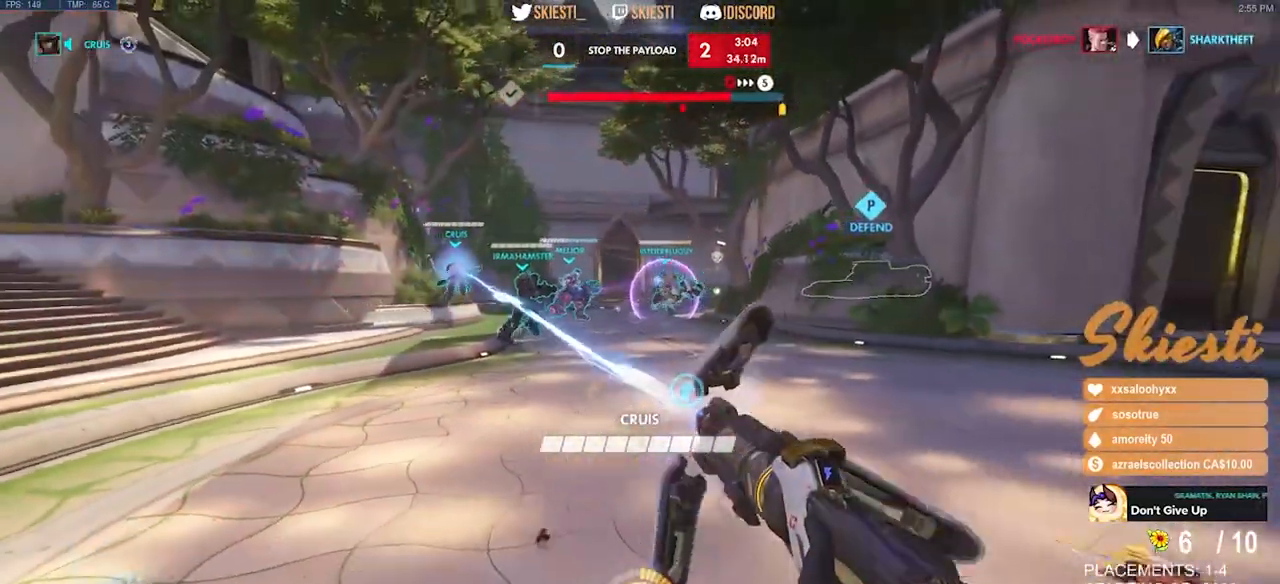
{"keys": ["d", "s"], "mouse": ["left"], "events": []}
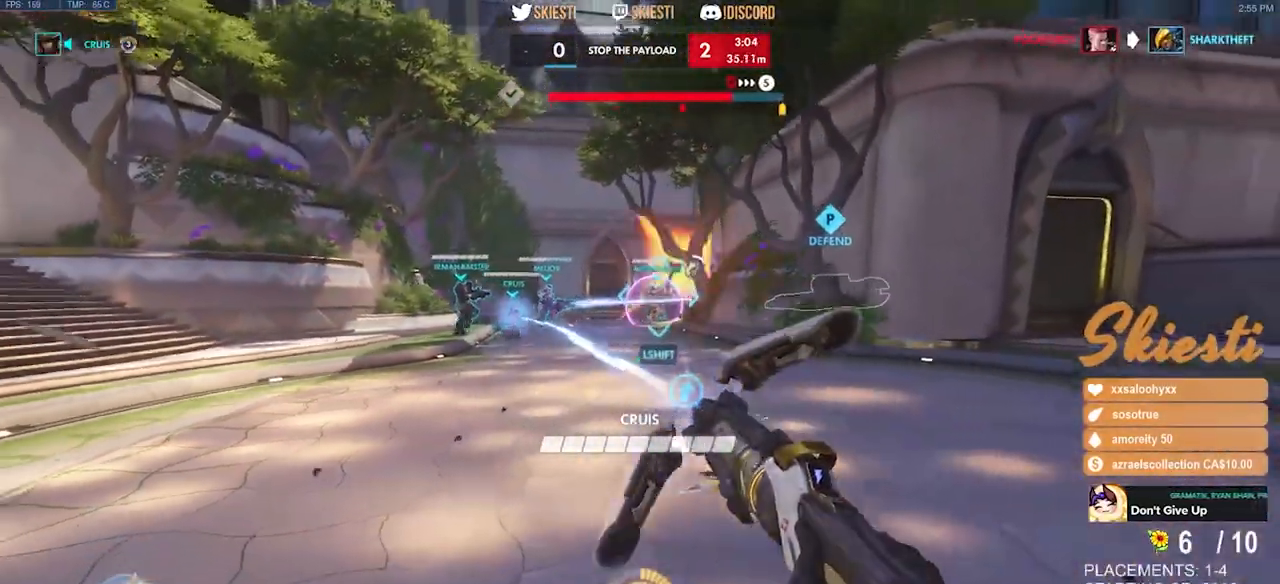
{"keys": ["d", "shift", "w"], "mouse": ["left"], "events": [[50, "shift", "down"], [133, "s", "up"], [416, "w", "down"]]}
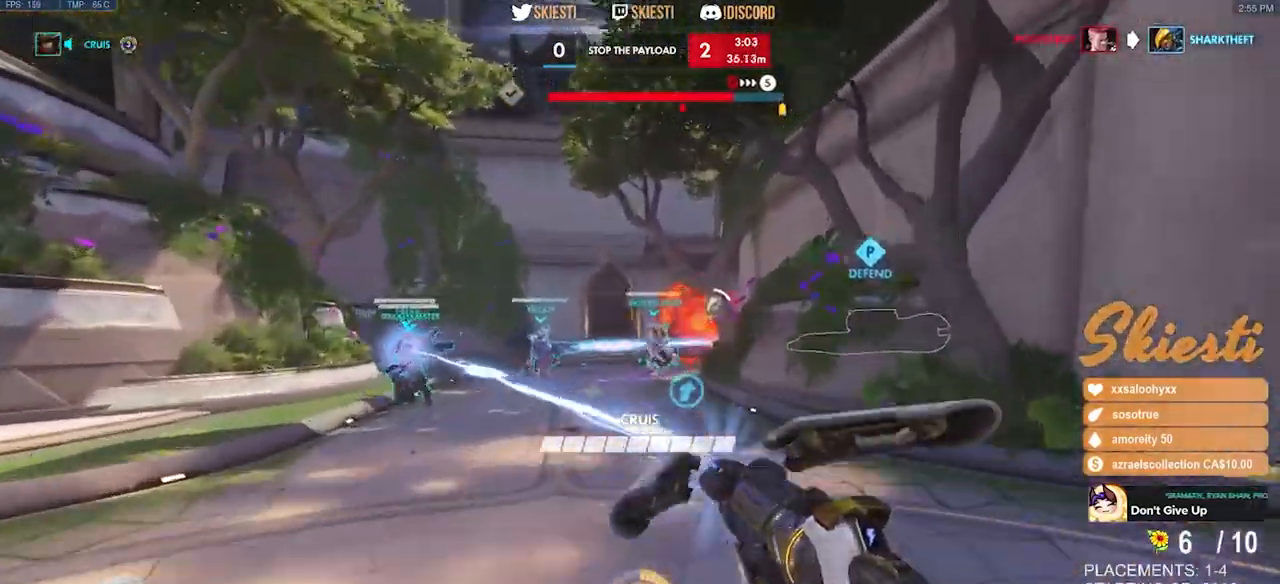
{"keys": ["d", "s"], "mouse": ["left"], "events": [[183, "shift", "up"], [233, "w", "up"], [450, "s", "down"]]}